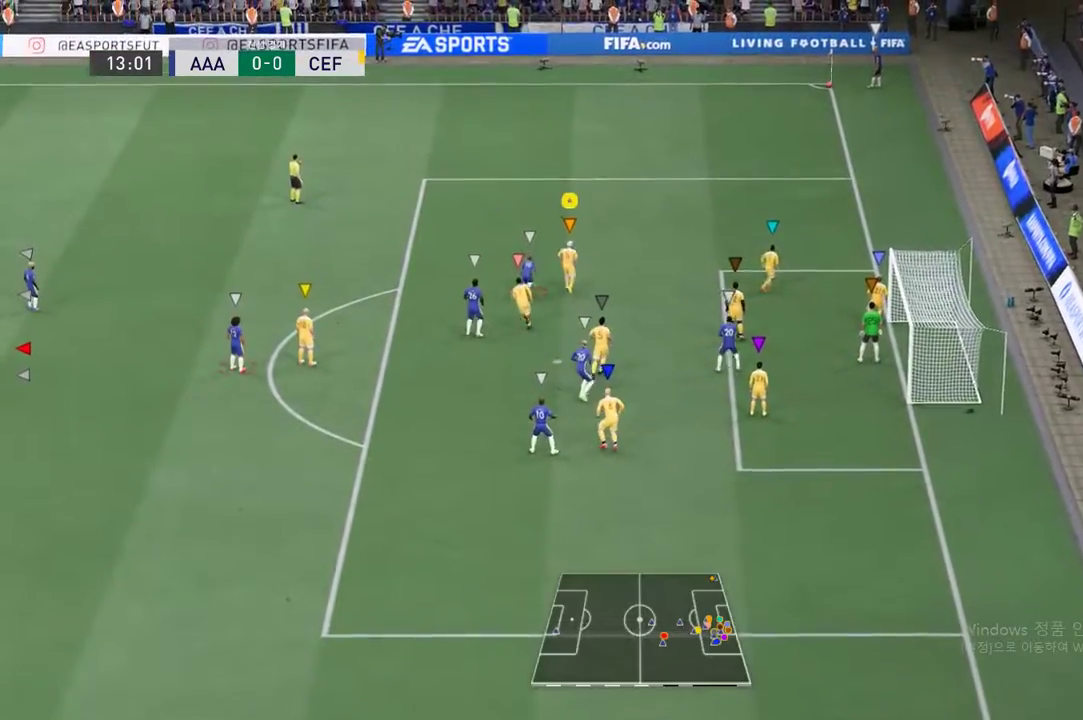
Gameplay with a controller (Xbox layout); each line is a JSON object with the inputs held at the frame after it. "events" lists button and stick changes between this image and that frame as [ms after this image, input, new state], when the widget could be followed in between. Not read: L3 R3 right_stick.
{"buttons": [], "left_stick": "center", "events": [[17, "R2", "up"], [100, "R2", "down"], [352, "R2", "up"]]}
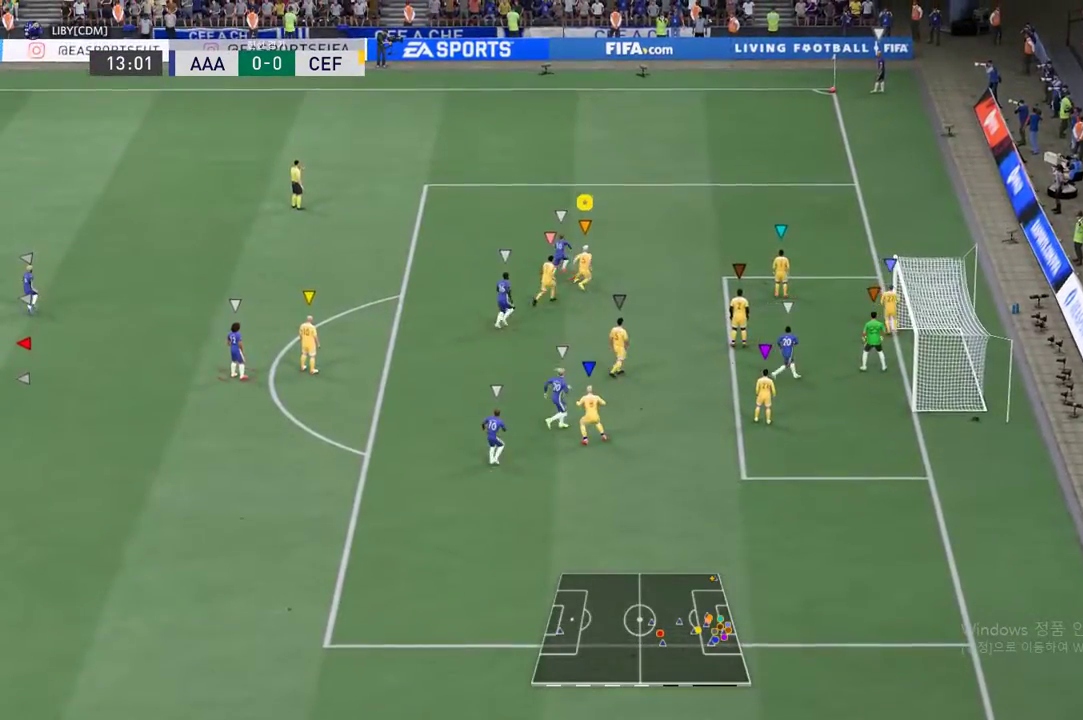
{"buttons": [], "left_stick": "center", "events": []}
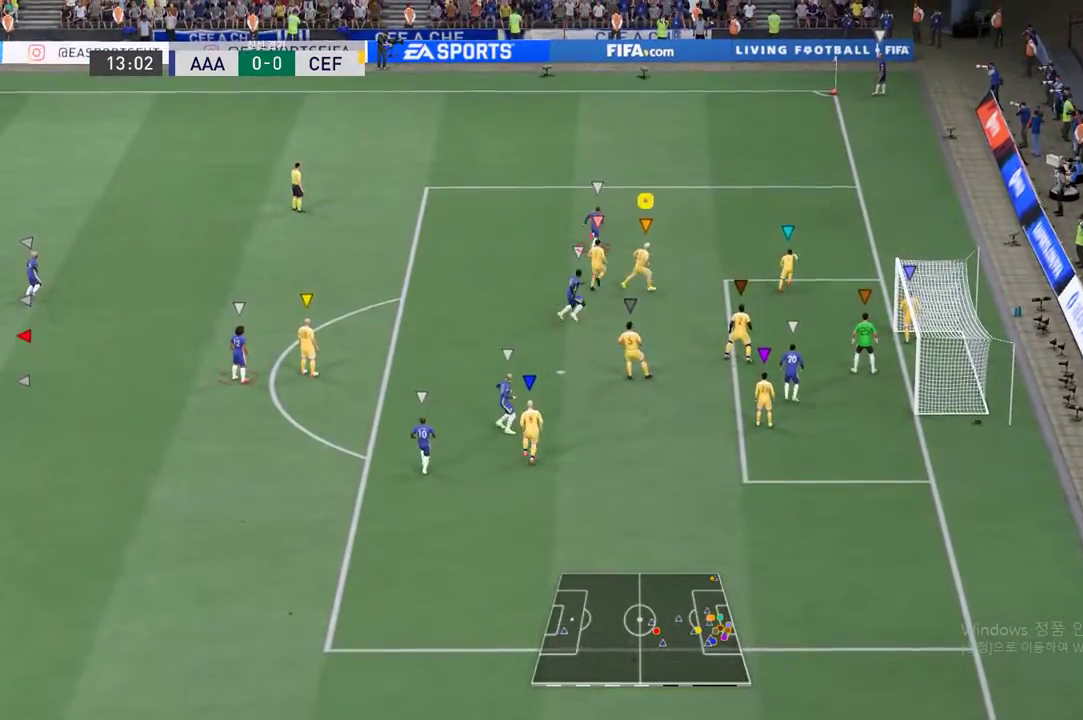
{"buttons": ["L2", "R2"], "left_stick": "down", "events": [[50, "left_stick", "down"], [150, "R2", "down"], [284, "L2", "down"]]}
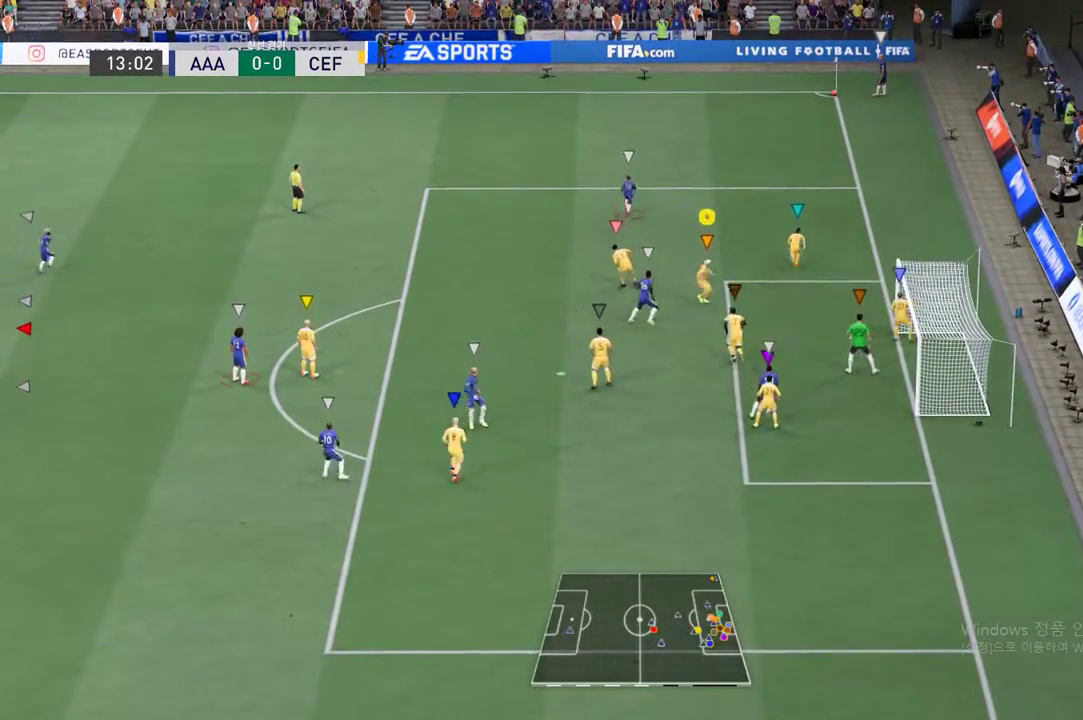
{"buttons": [], "left_stick": "down", "events": [[100, "L2", "up"], [167, "R2", "up"]]}
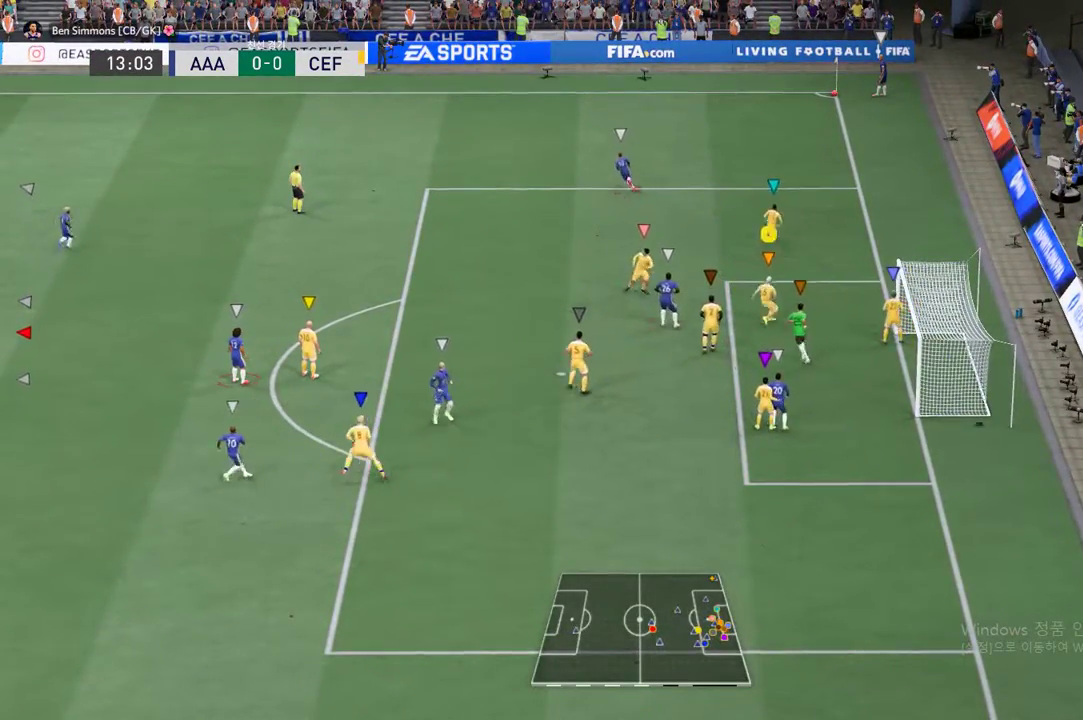
{"buttons": ["L2", "R2"], "left_stick": "down-left", "events": [[51, "left_stick", "down-left"], [184, "L2", "down"], [184, "R2", "down"]]}
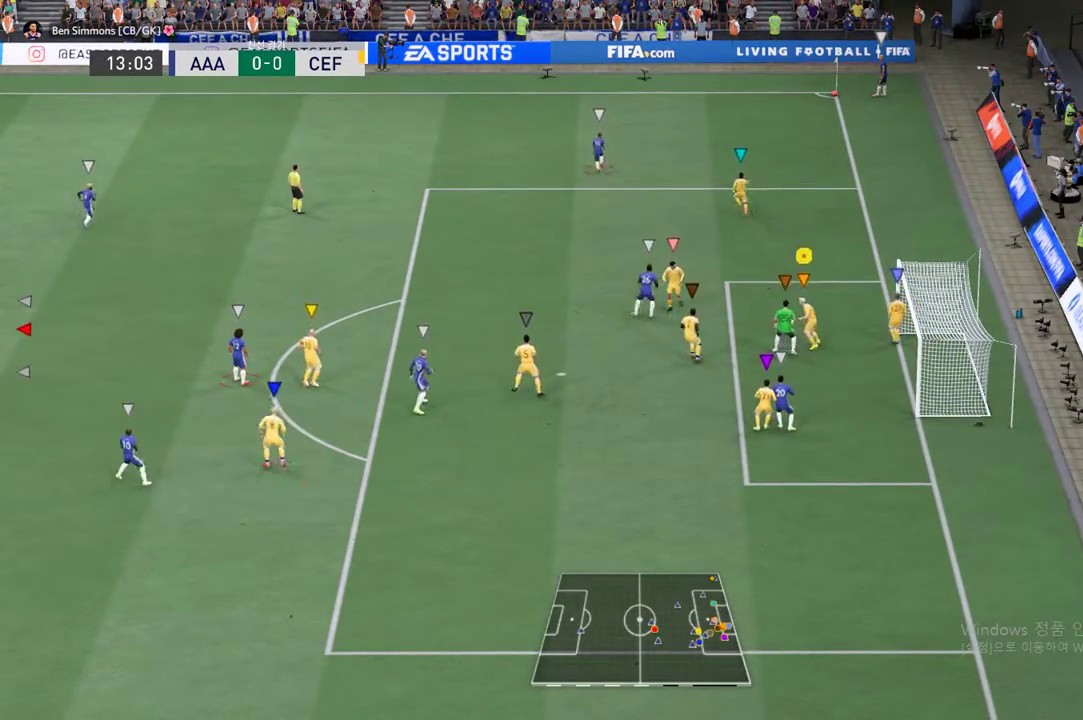
{"buttons": ["L2"], "left_stick": "down", "events": [[33, "R2", "up"], [67, "L2", "up"], [301, "L2", "down"], [318, "left_stick", "down"]]}
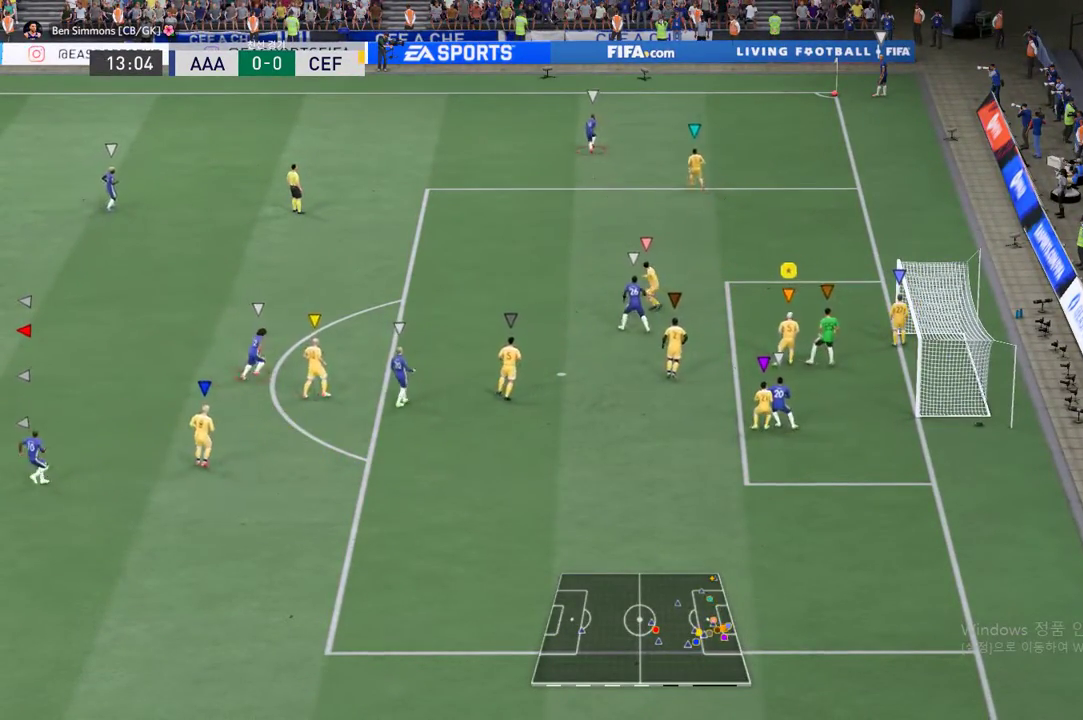
{"buttons": ["L2"], "left_stick": "center", "events": [[351, "left_stick", "down-left"], [485, "left_stick", "center"]]}
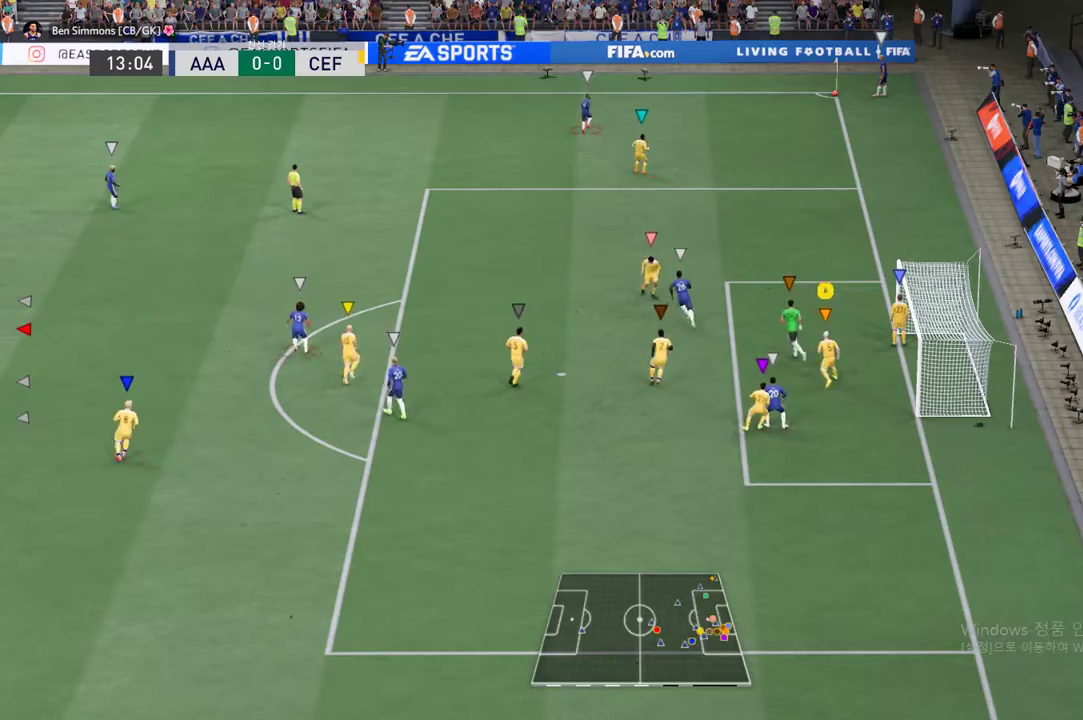
{"buttons": ["L2"], "left_stick": "center", "events": []}
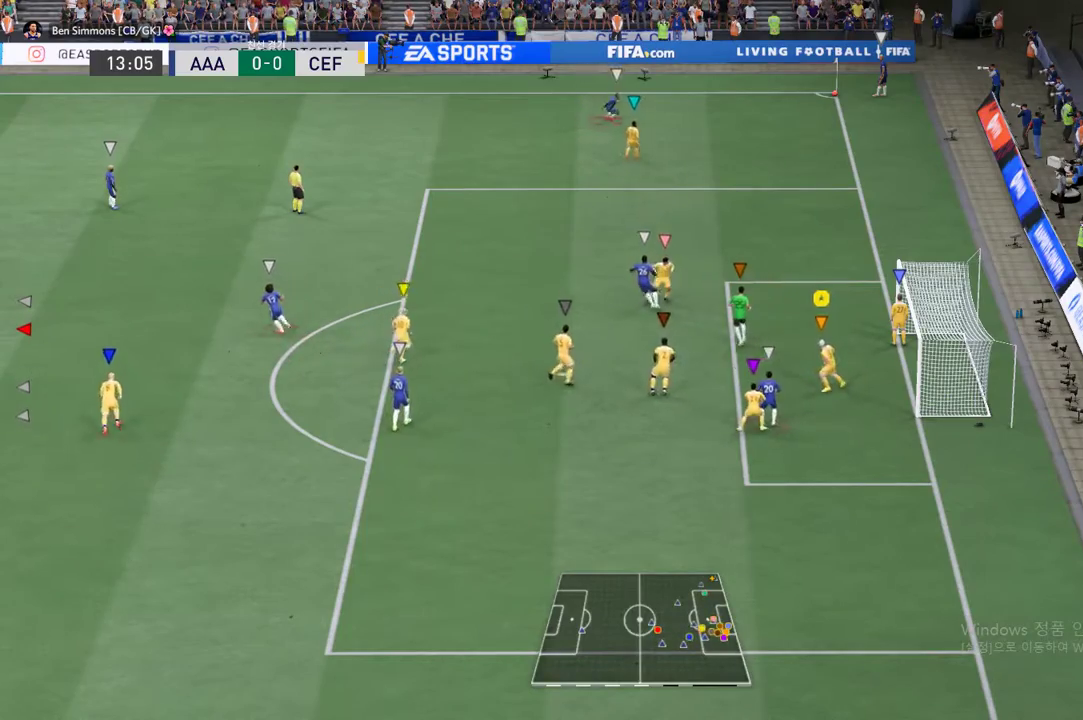
{"buttons": ["L2"], "left_stick": "center", "events": [[168, "left_stick", "up"], [352, "left_stick", "center"]]}